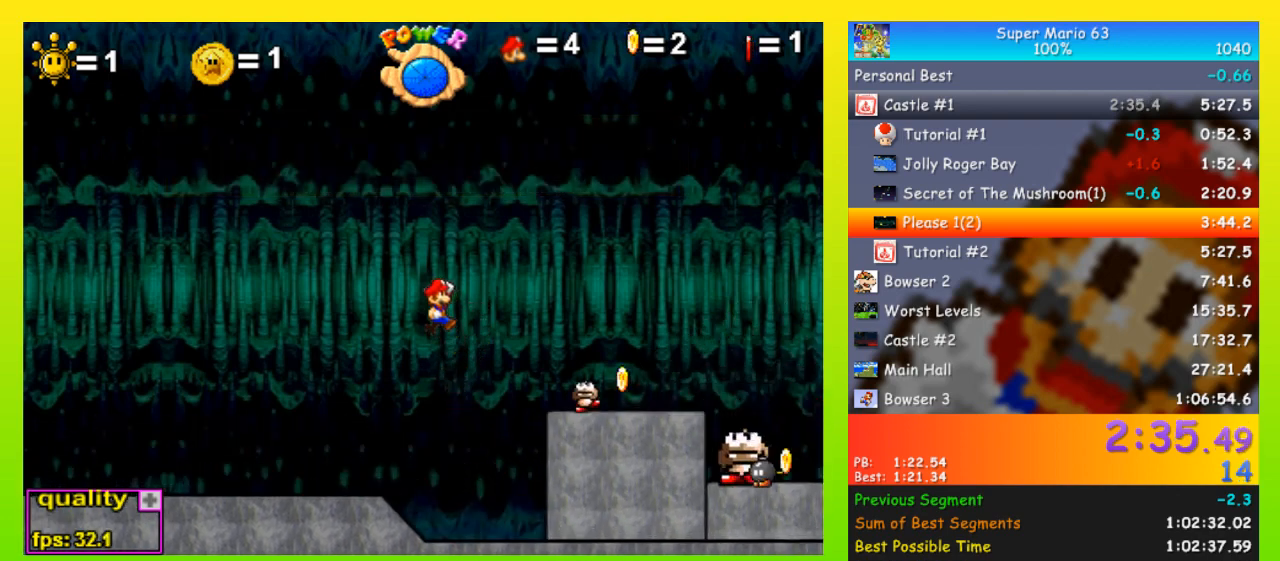
Gameplay with keyboard; each line is a JSON object with the keys held at the frame after it. "events" lists presses ("down") and releases ("up") of "down", "equals", "left", "minus", "p", "right", "semicolon", "shift", "space", "up", "x" and "z" between this image and that frame as [ms after this image, input, new state], when the widget could be followed in between. No other keys are recorded. Mouse input is not recorded.
{"keys": ["right", "up"], "events": [[167, "down", "down"], [167, "up", "up"], [267, "down", "up"], [300, "up", "down"]]}
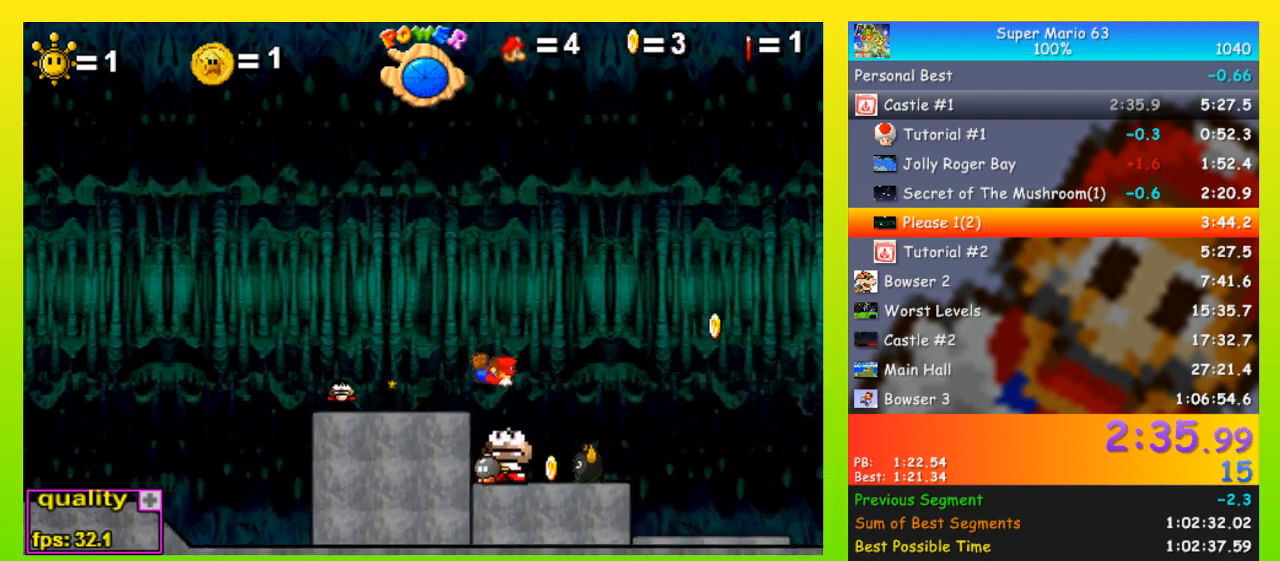
{"keys": ["right", "up"], "events": []}
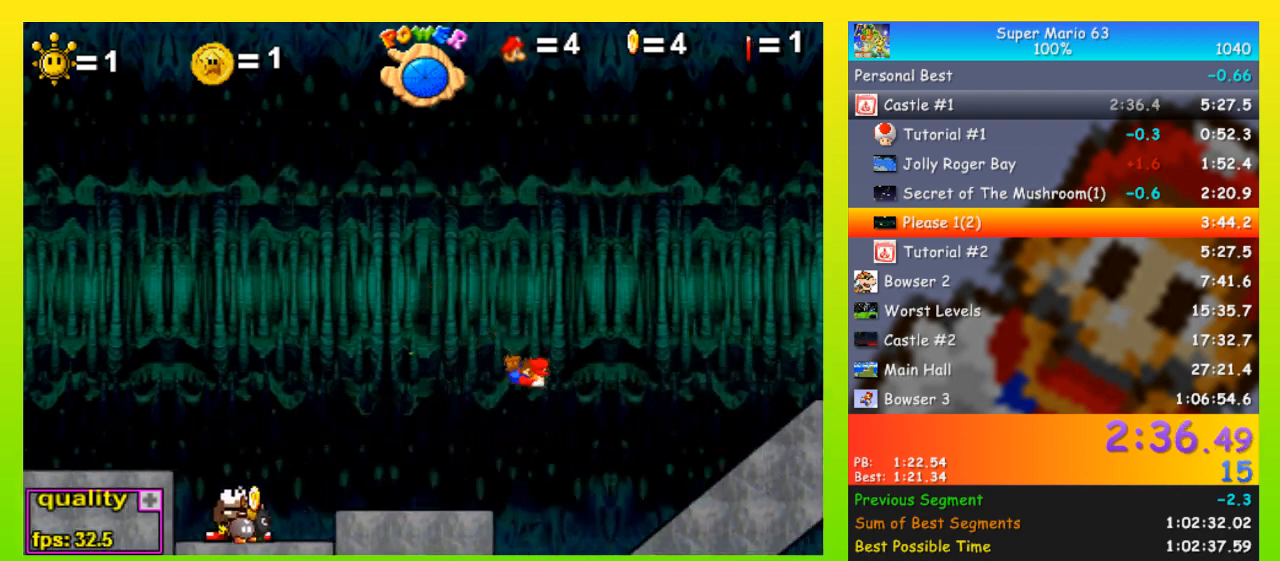
{"keys": ["right"], "events": [[33, "up", "up"], [267, "up", "down"], [500, "up", "up"]]}
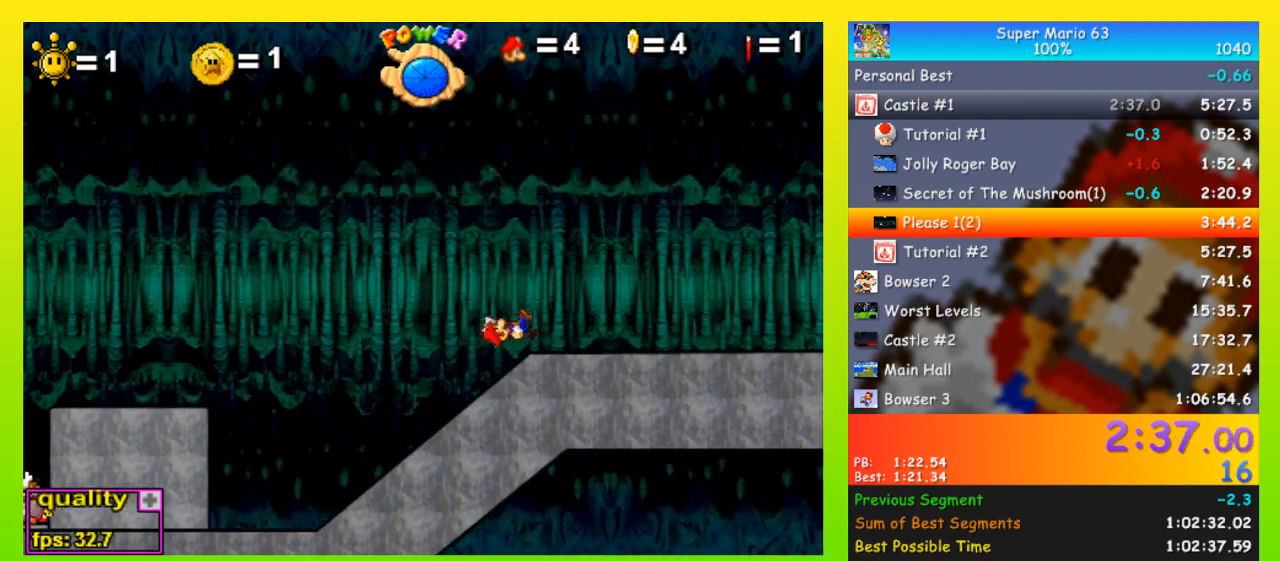
{"keys": ["right", "up"], "events": [[233, "up", "down"]]}
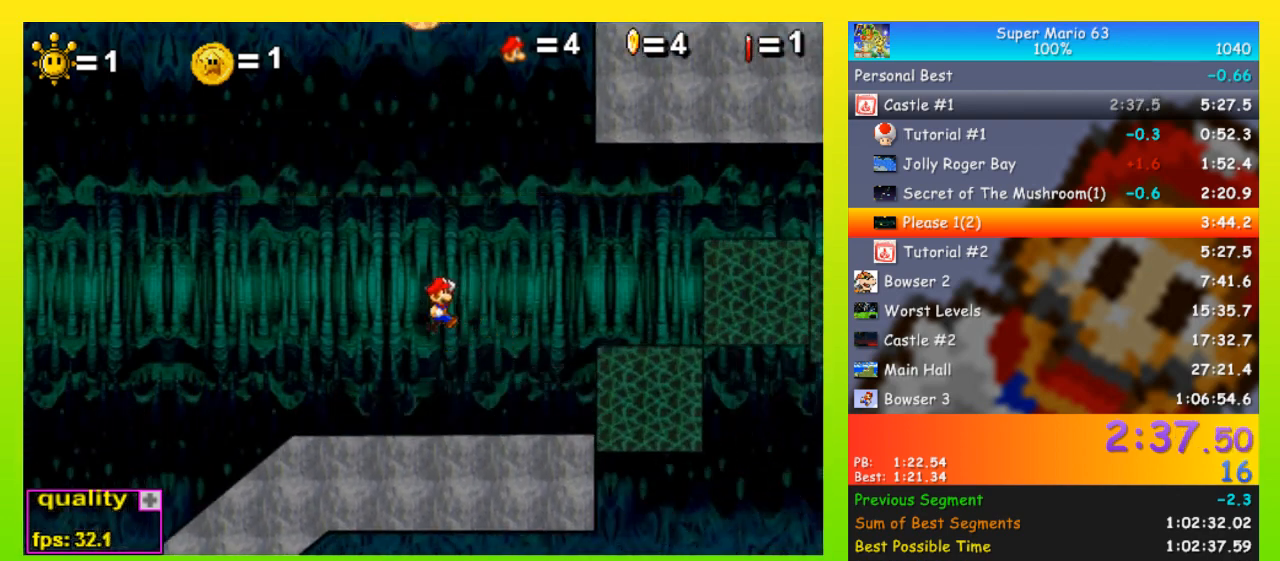
{"keys": ["left"], "events": [[67, "up", "up"], [367, "left", "down"], [367, "right", "up"]]}
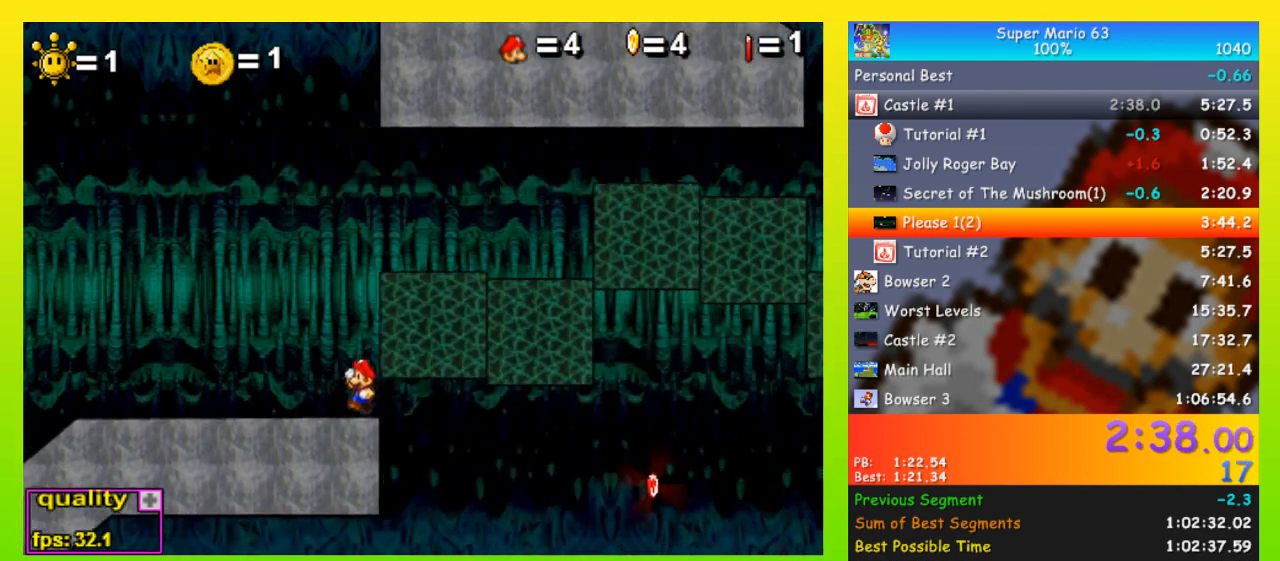
{"keys": ["left", "up"], "events": [[133, "up", "down"]]}
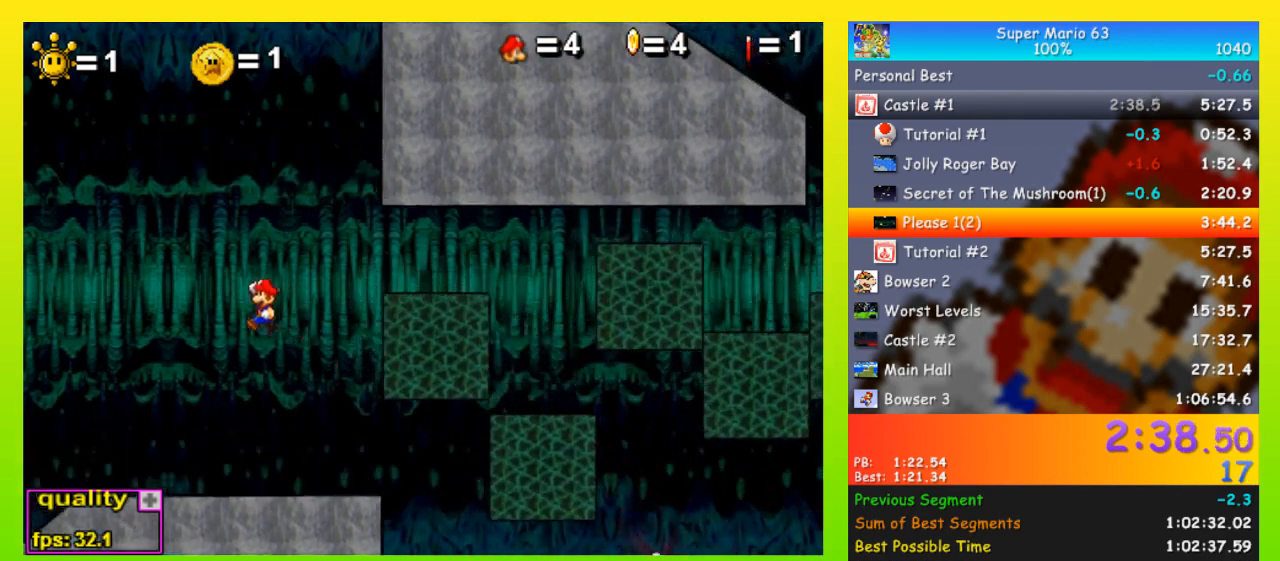
{"keys": ["right"], "events": [[67, "up", "up"], [167, "left", "up"], [300, "right", "down"]]}
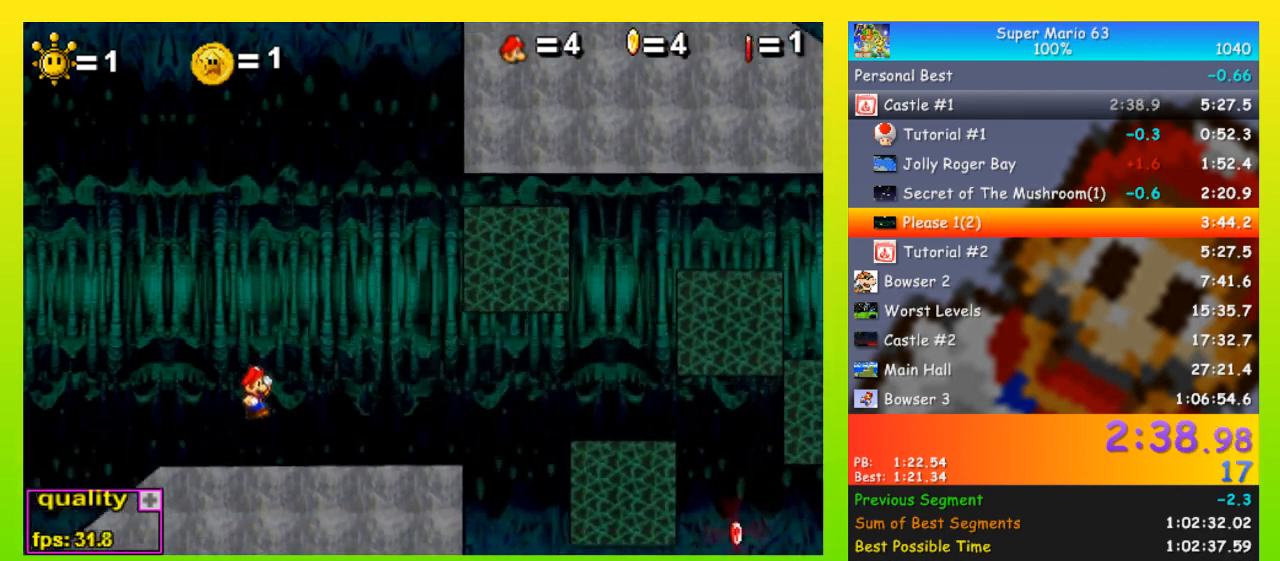
{"keys": ["right", "up"], "events": [[133, "up", "down"]]}
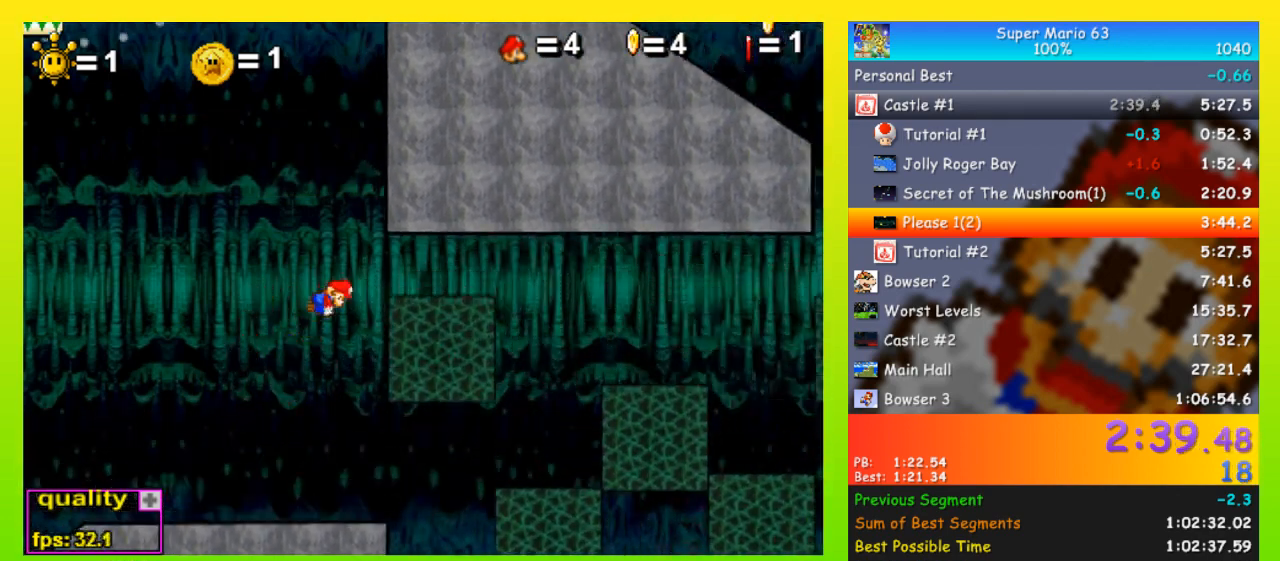
{"keys": ["right"], "events": [[133, "up", "up"], [167, "right", "up"], [333, "left", "down"], [367, "left", "up"], [500, "right", "down"]]}
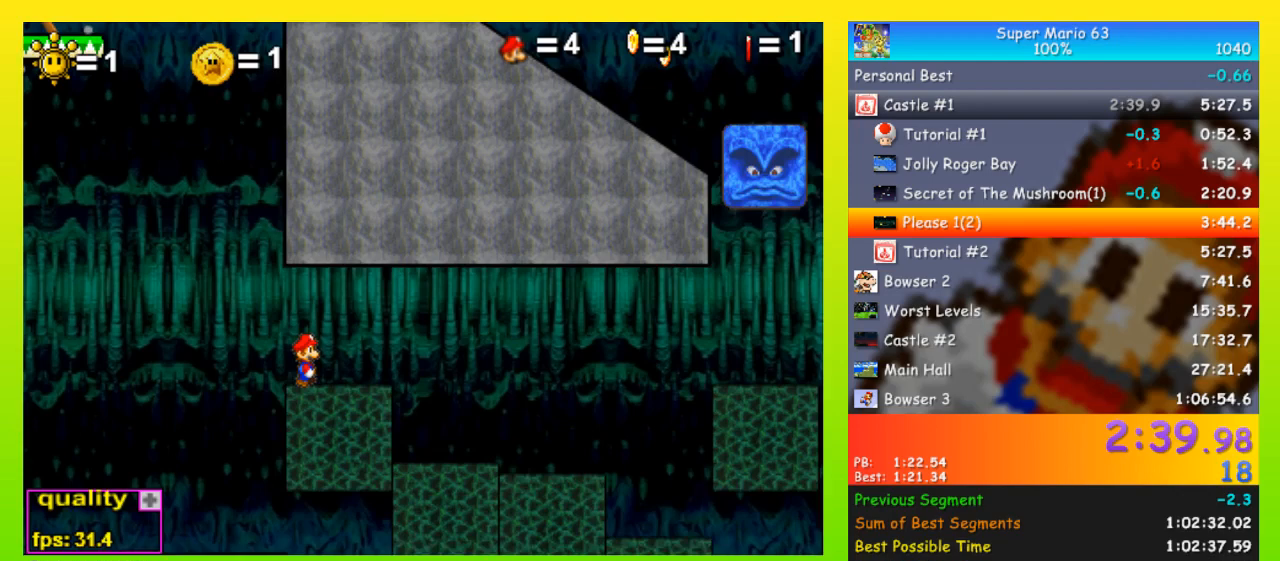
{"keys": [], "events": [[300, "right", "up"]]}
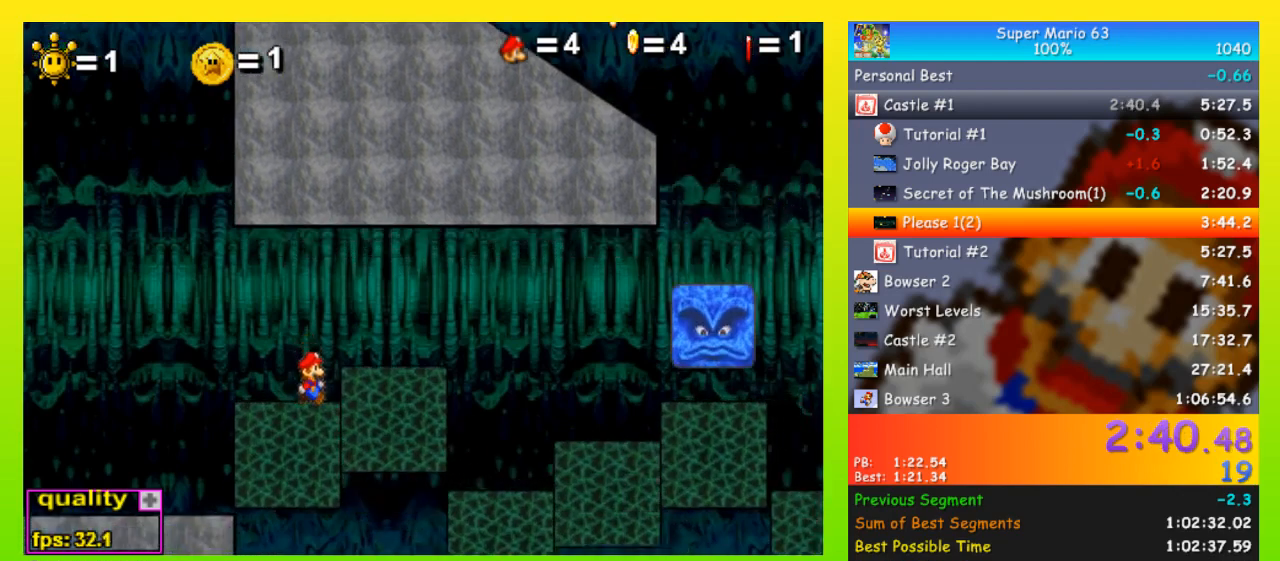
{"keys": [], "events": []}
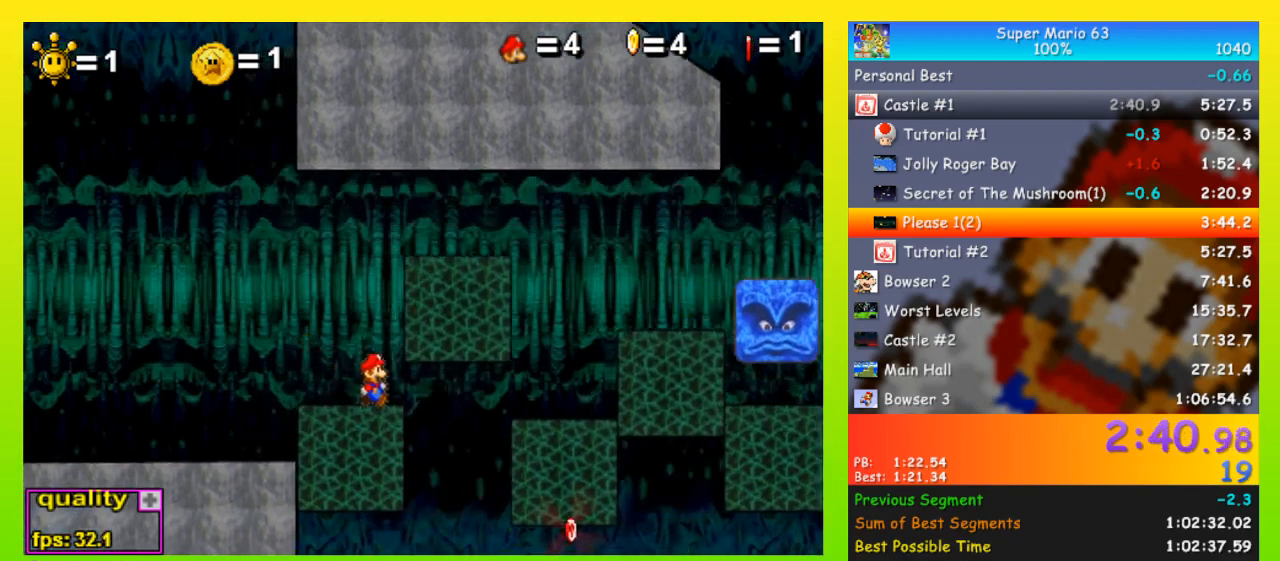
{"keys": ["right"], "events": [[133, "right", "down"]]}
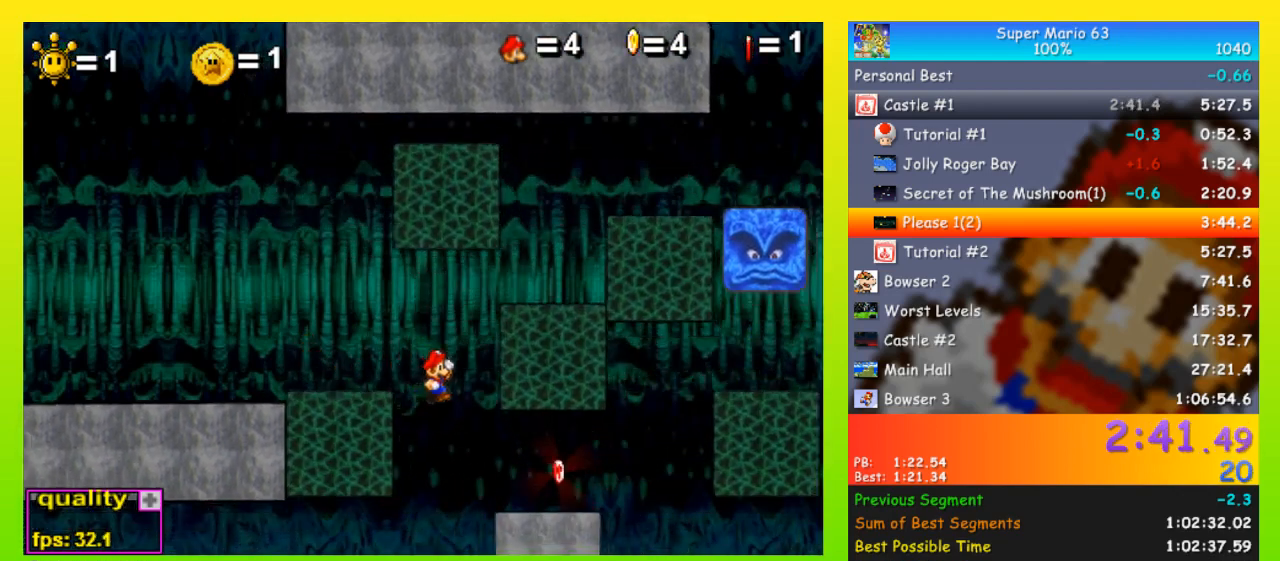
{"keys": [], "events": [[67, "left", "down"], [67, "right", "up"], [133, "left", "up"], [133, "x", "down"], [300, "x", "up"]]}
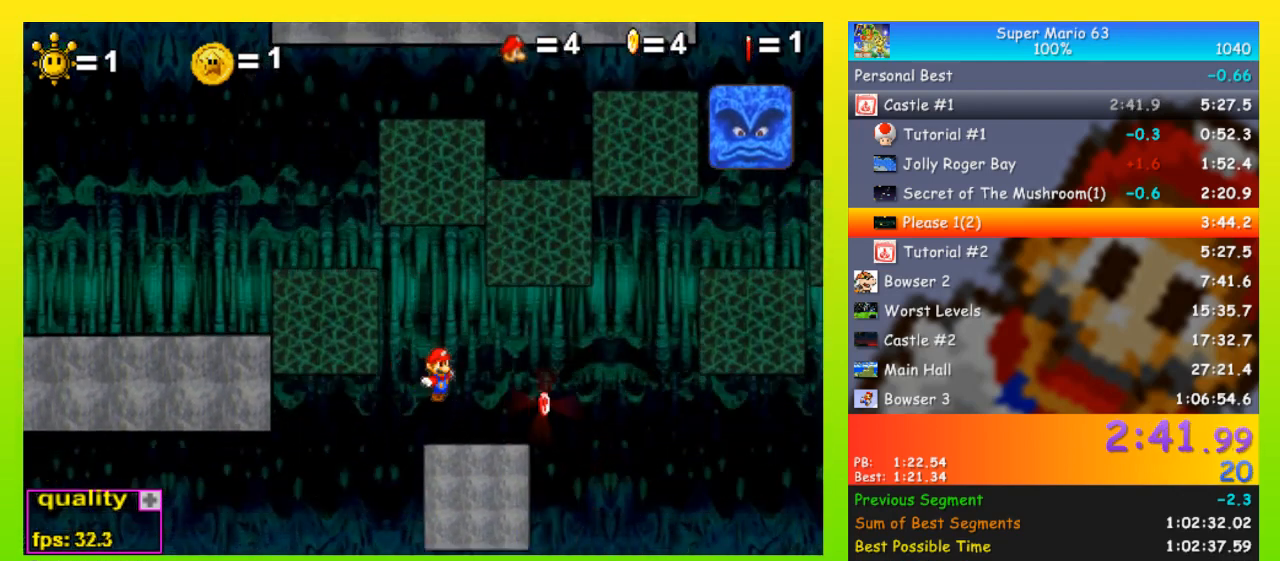
{"keys": [], "events": [[167, "left", "down"], [200, "left", "up"]]}
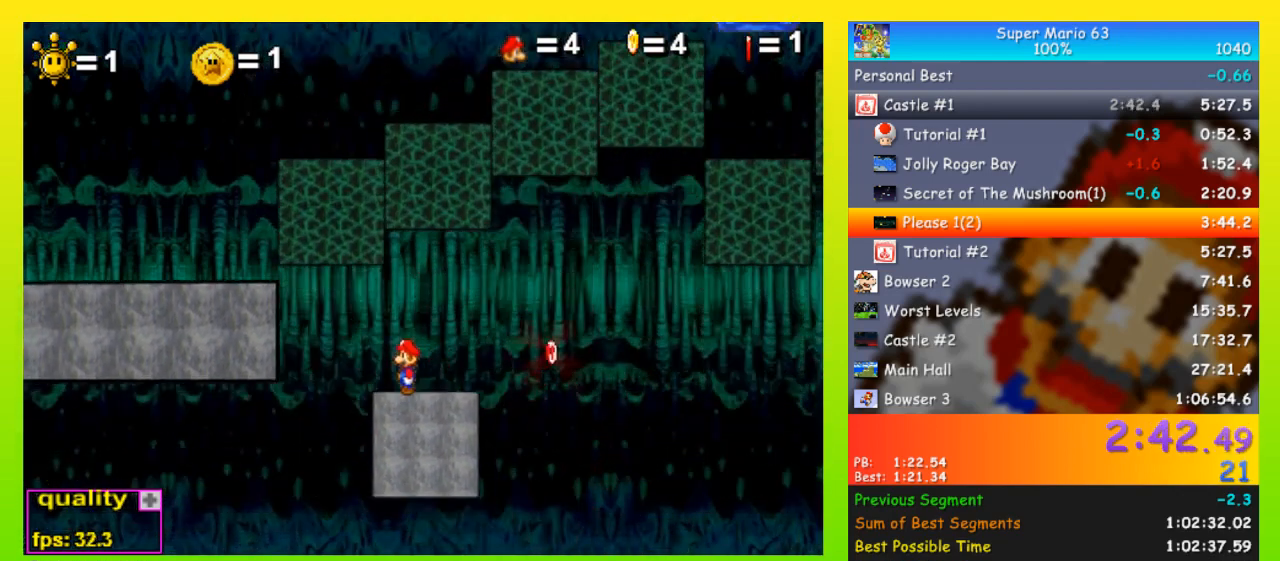
{"keys": [], "events": [[67, "left", "down"], [133, "left", "up"]]}
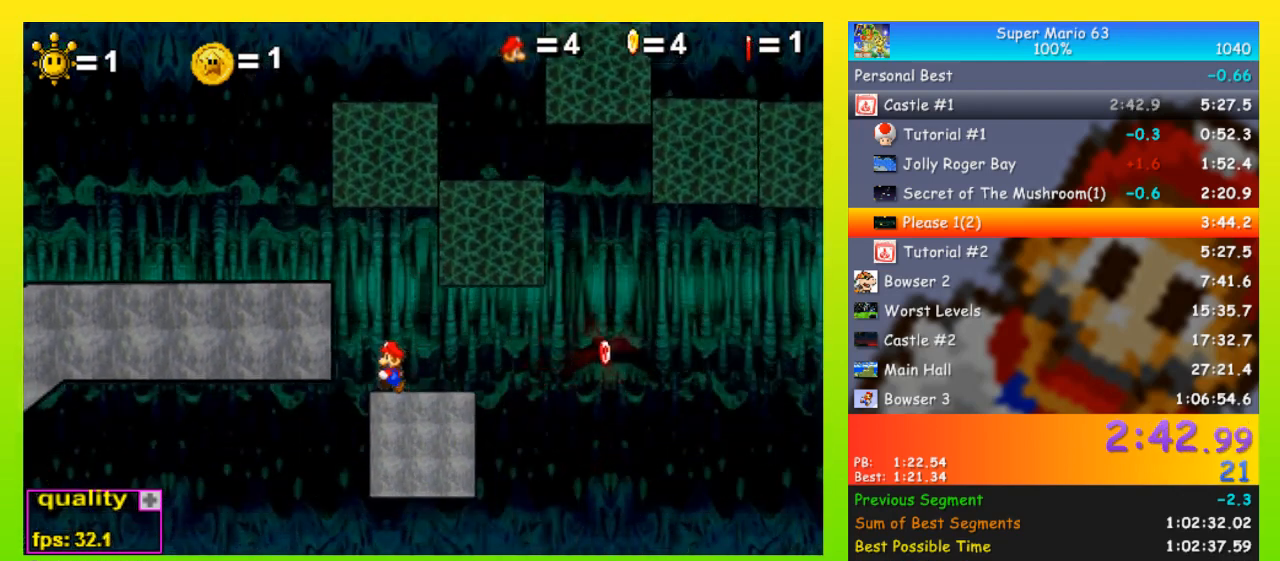
{"keys": [], "events": []}
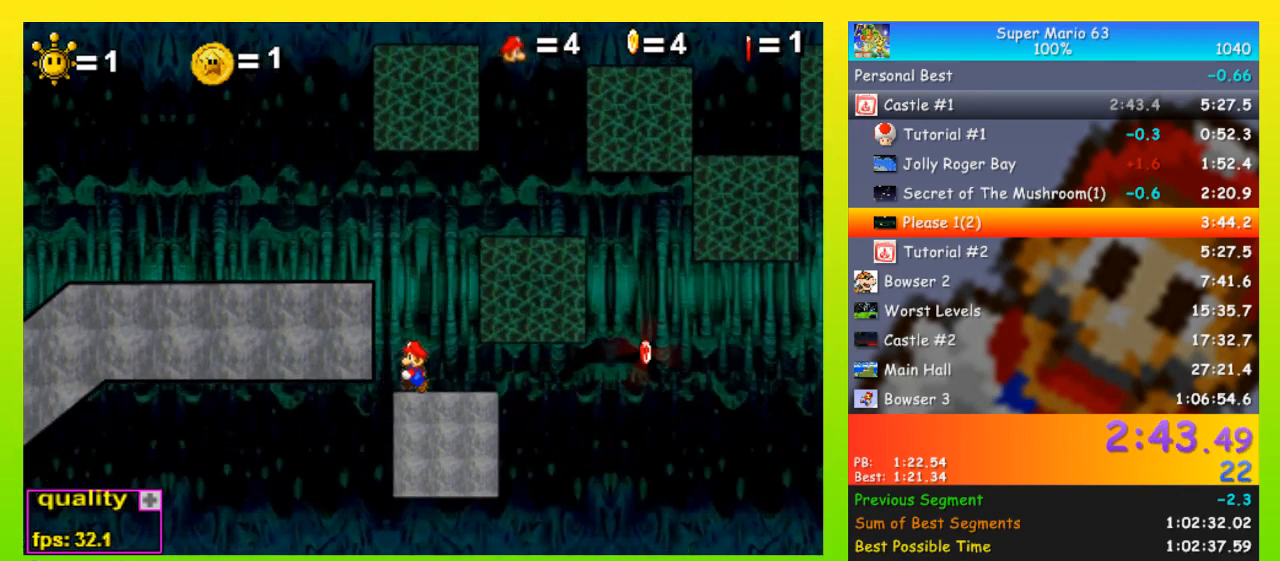
{"keys": ["right"], "events": [[100, "right", "down"], [267, "x", "down"], [400, "x", "up"]]}
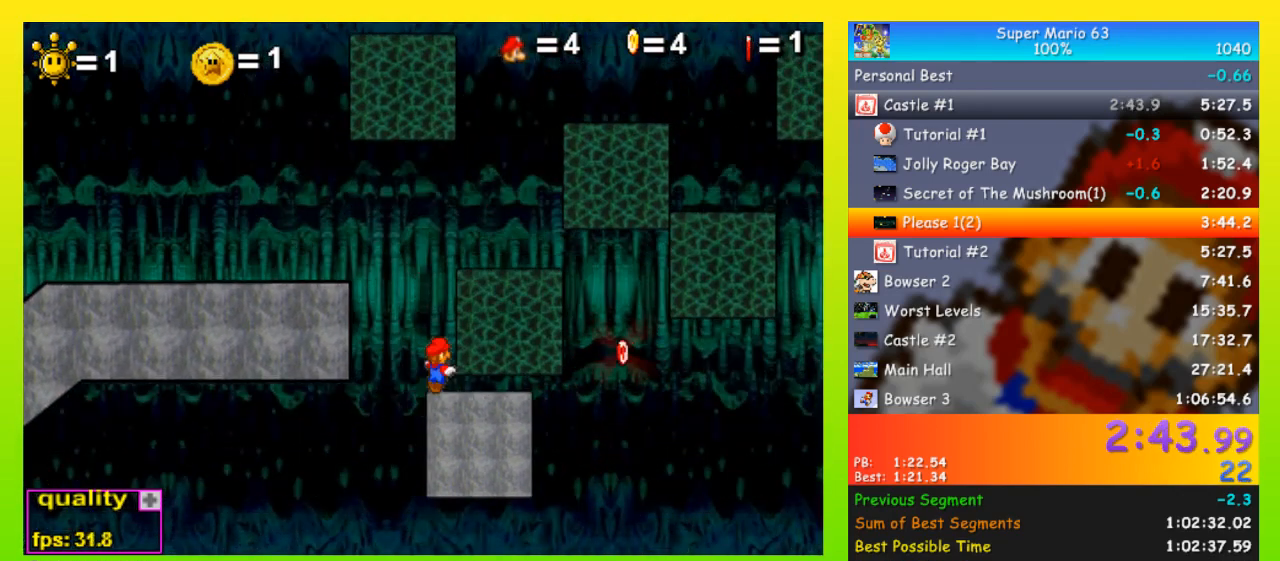
{"keys": [], "events": [[400, "right", "up"]]}
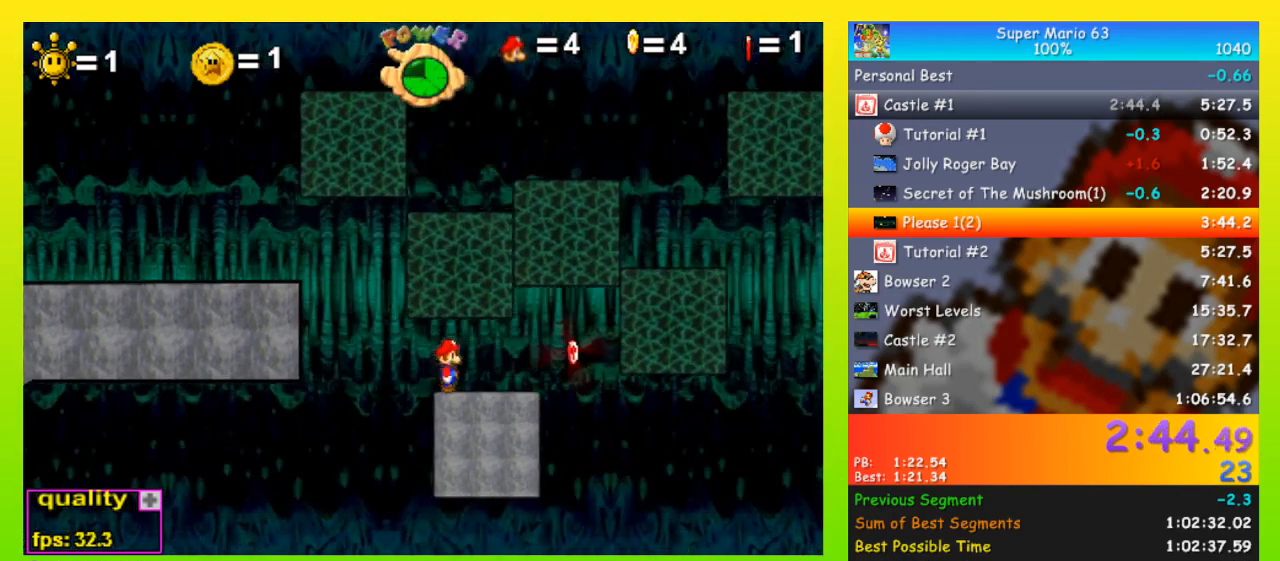
{"keys": [], "events": [[100, "right", "down"], [433, "right", "up"]]}
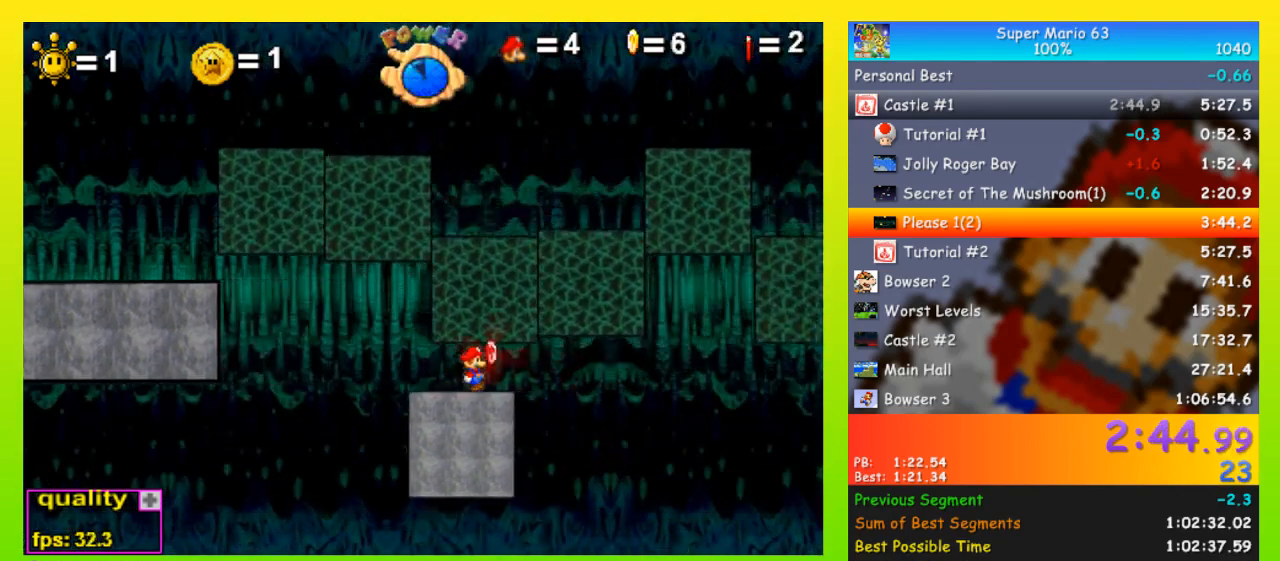
{"keys": [], "events": []}
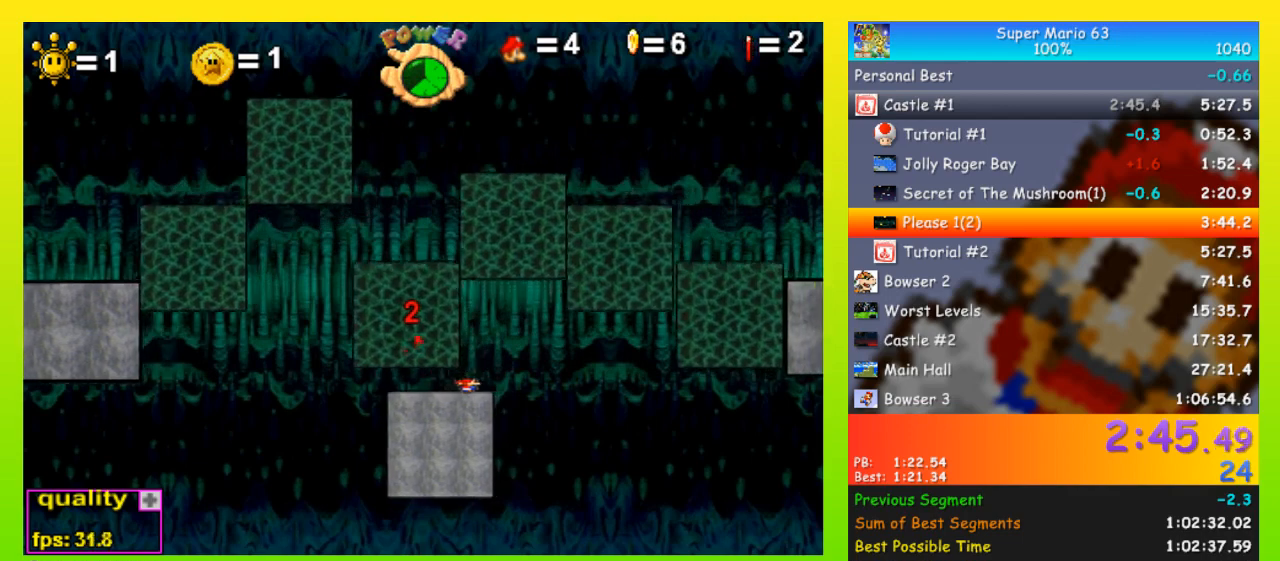
{"keys": [], "events": []}
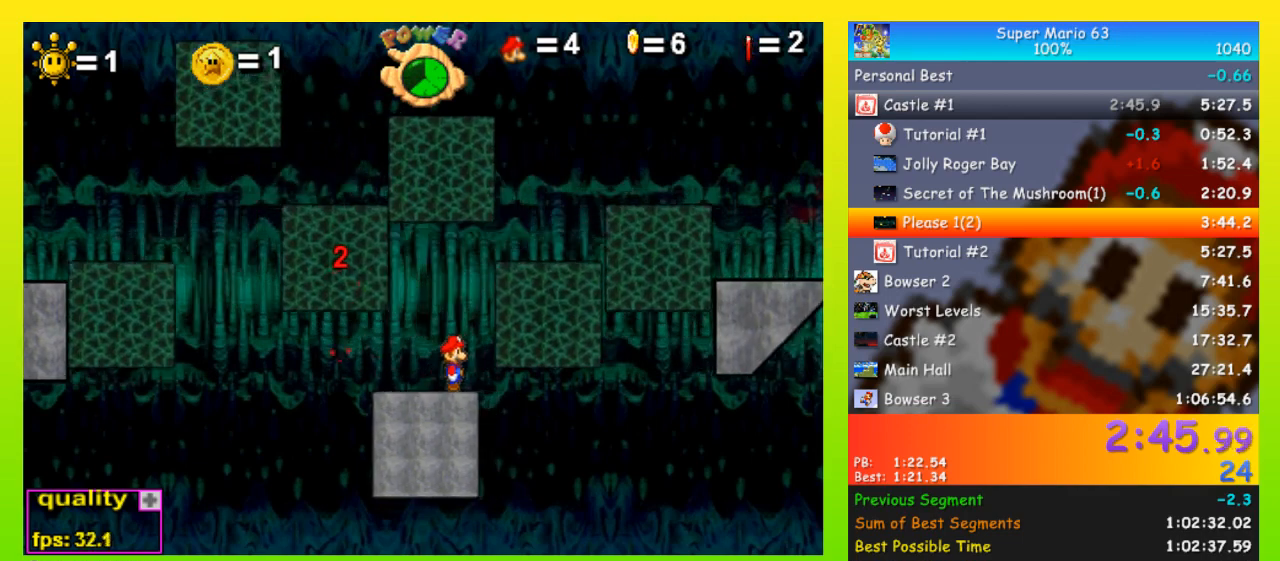
{"keys": [], "events": []}
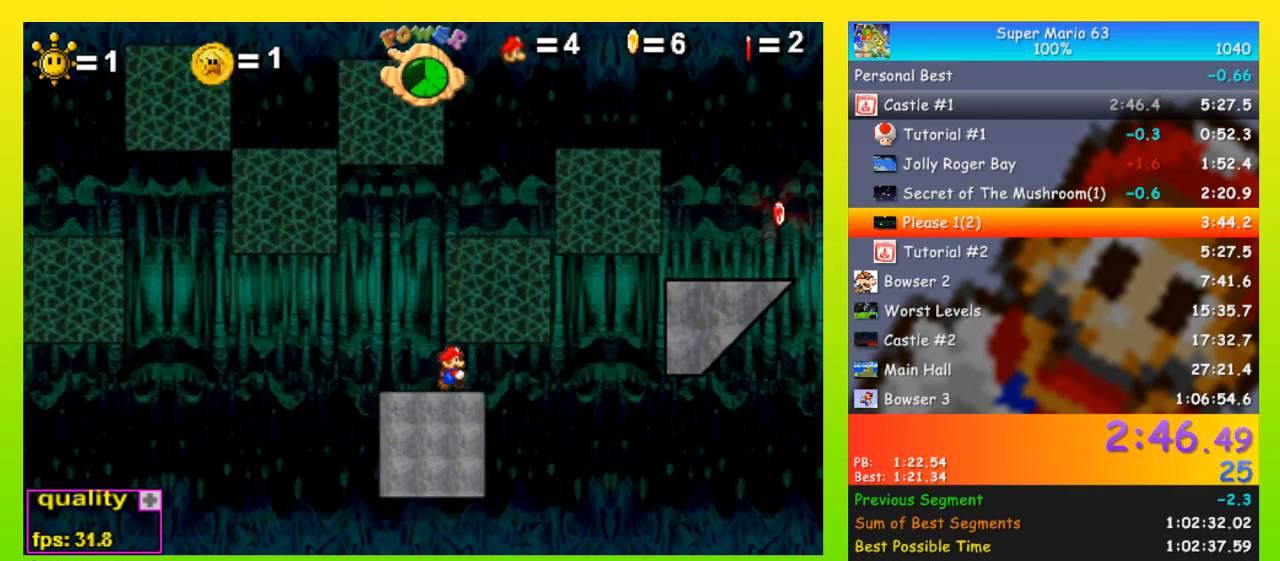
{"keys": ["right"], "events": [[300, "up", "down"], [400, "up", "up"], [433, "right", "down"]]}
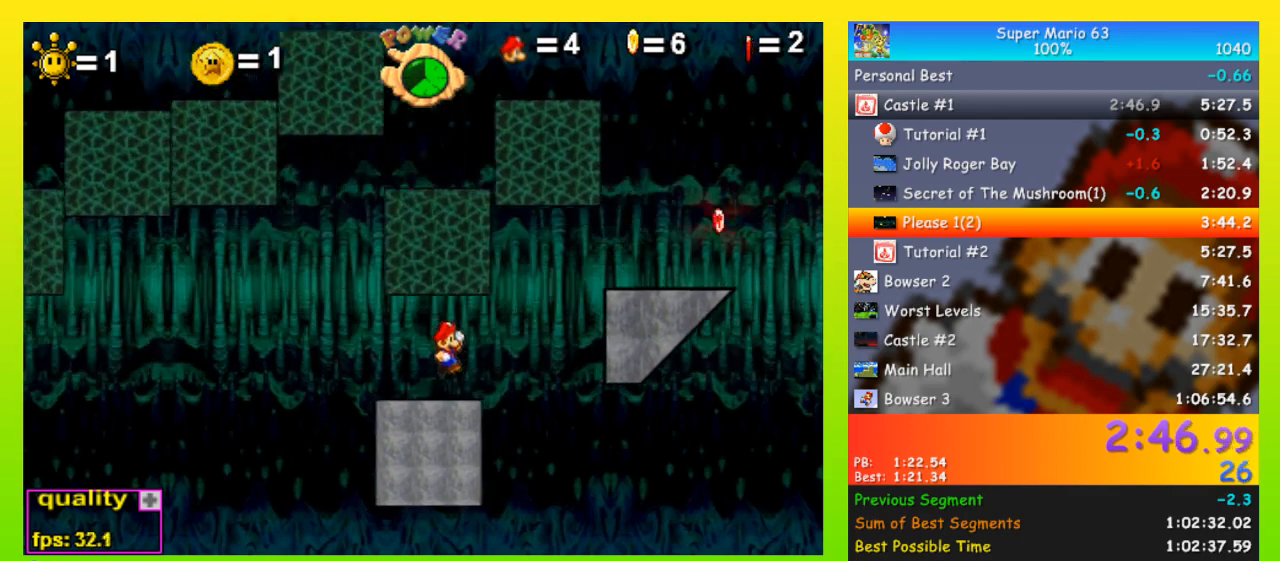
{"keys": ["right", "up"], "events": [[167, "up", "down"]]}
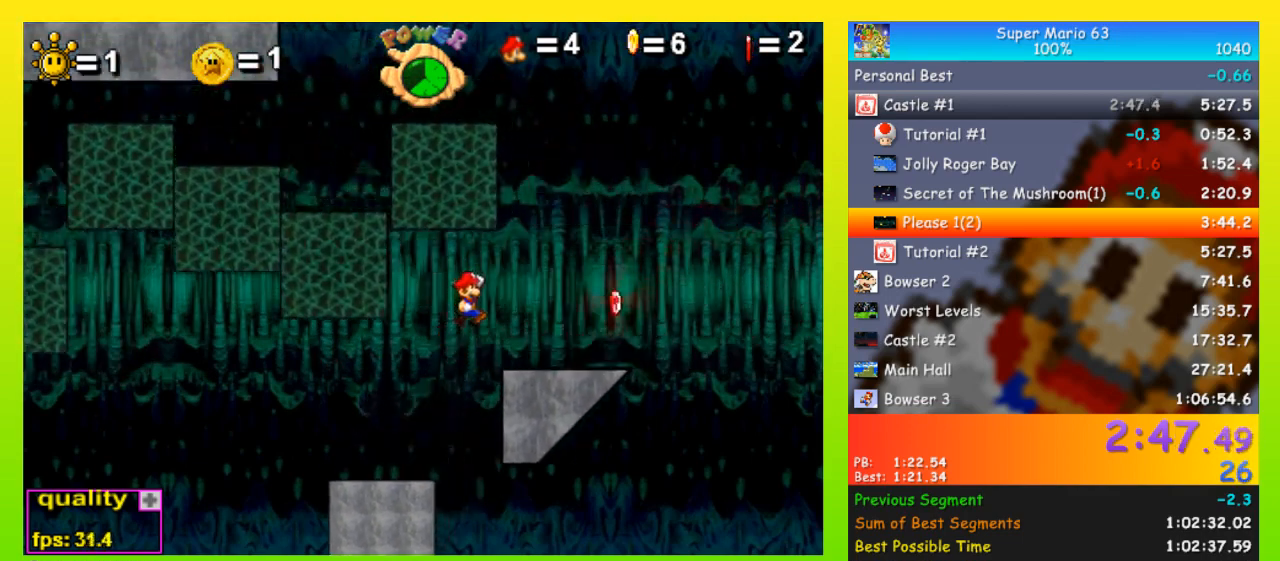
{"keys": ["up"], "events": [[133, "up", "up"], [367, "right", "up"], [500, "up", "down"]]}
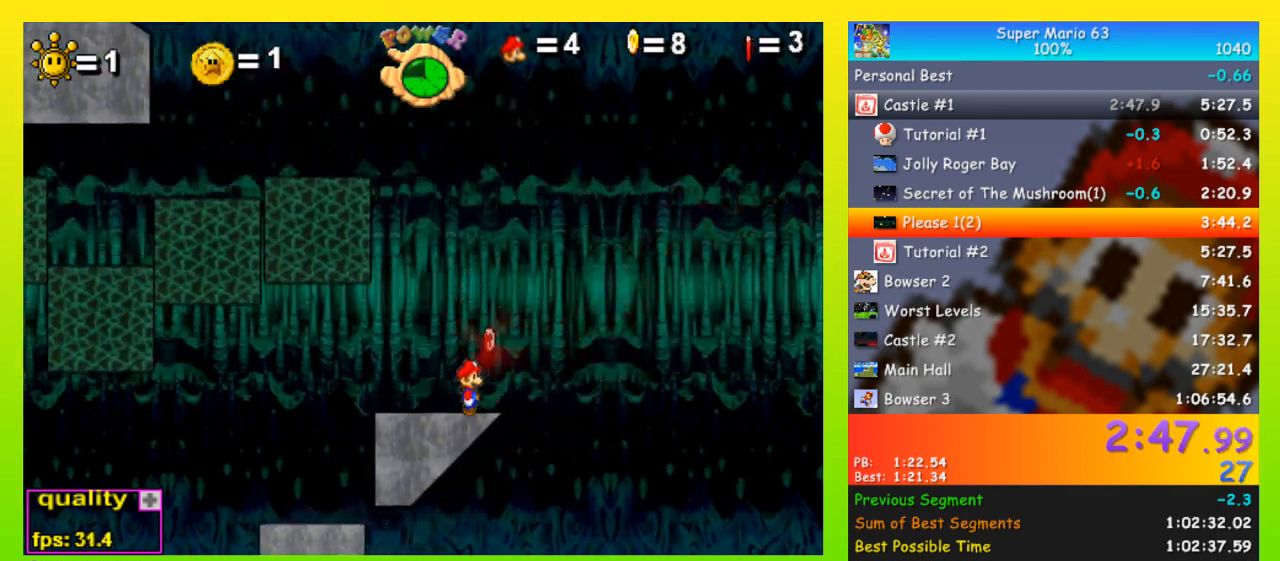
{"keys": ["left"], "events": [[67, "left", "down"], [467, "up", "up"]]}
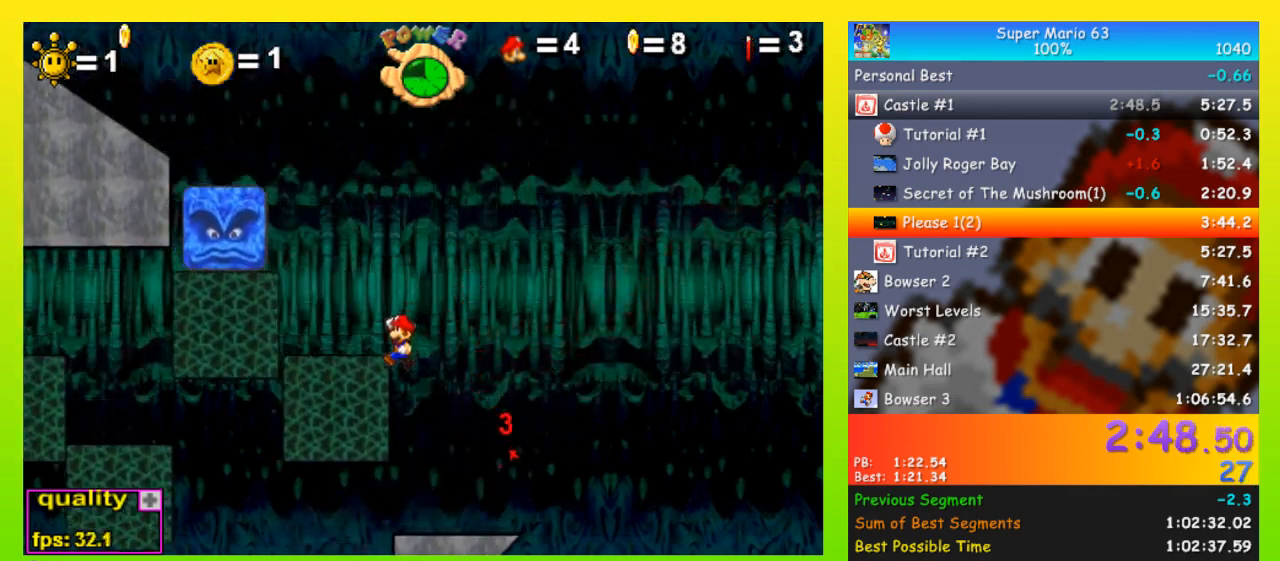
{"keys": ["right", "up"], "events": [[33, "up", "down"], [67, "up", "up"], [167, "up", "down"], [300, "left", "up"], [300, "right", "down"]]}
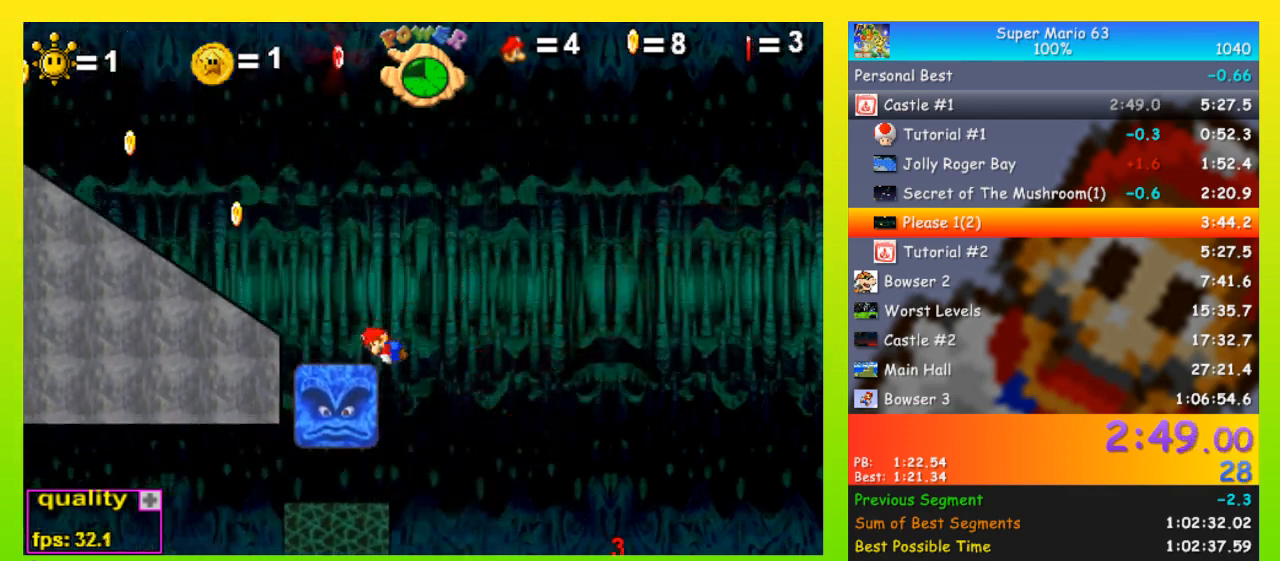
{"keys": [], "events": [[33, "left", "down"], [33, "right", "up"], [100, "up", "up"], [267, "left", "up"]]}
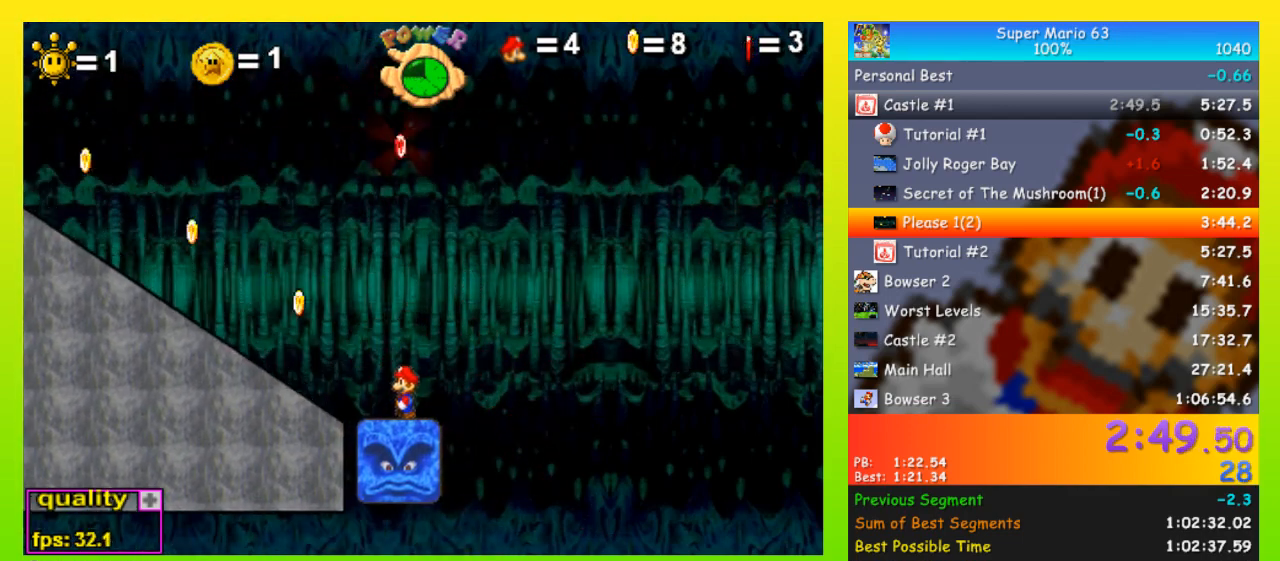
{"keys": [], "events": []}
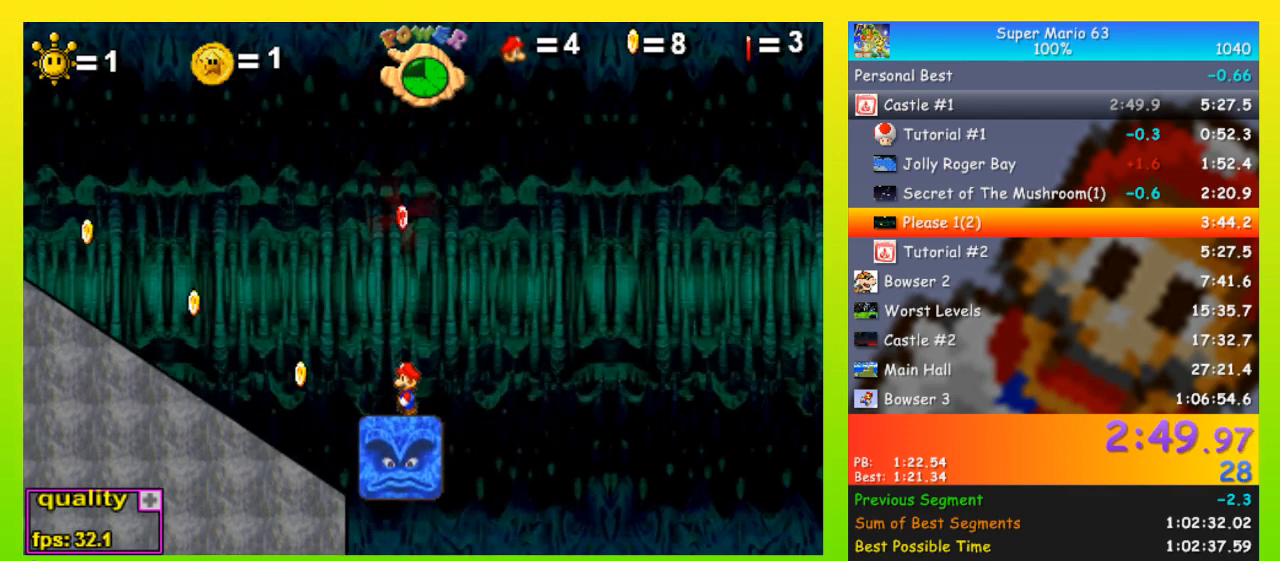
{"keys": [], "events": [[133, "up", "down"], [267, "up", "up"], [367, "down", "down"], [400, "down", "up"]]}